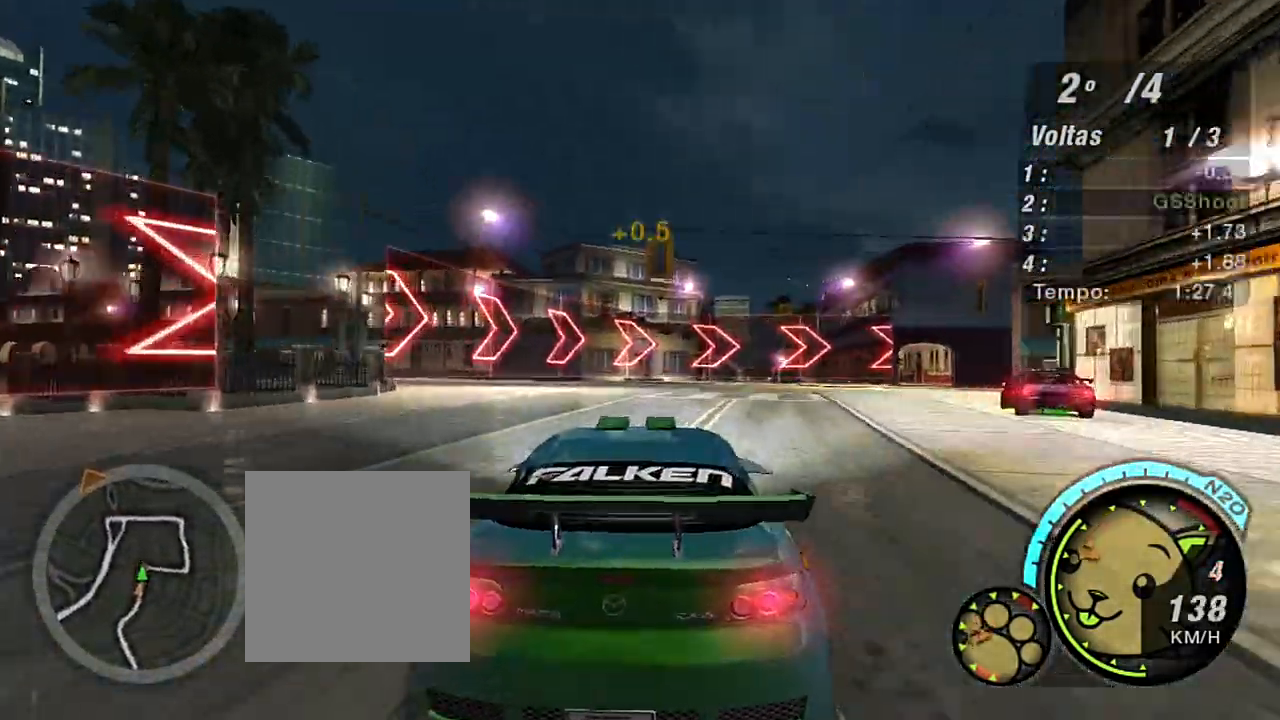
Gameplay with a controller (Xbox layout); each line is a JSON object with the inputs held at the frame after it. "events" lists button and stick changes between this image and that frame as [ms after this image, input, new state], when the widget could be followed in between. Not read: L3.
{"buttons": ["L1"], "left_stick": "right", "right_stick": "center"}
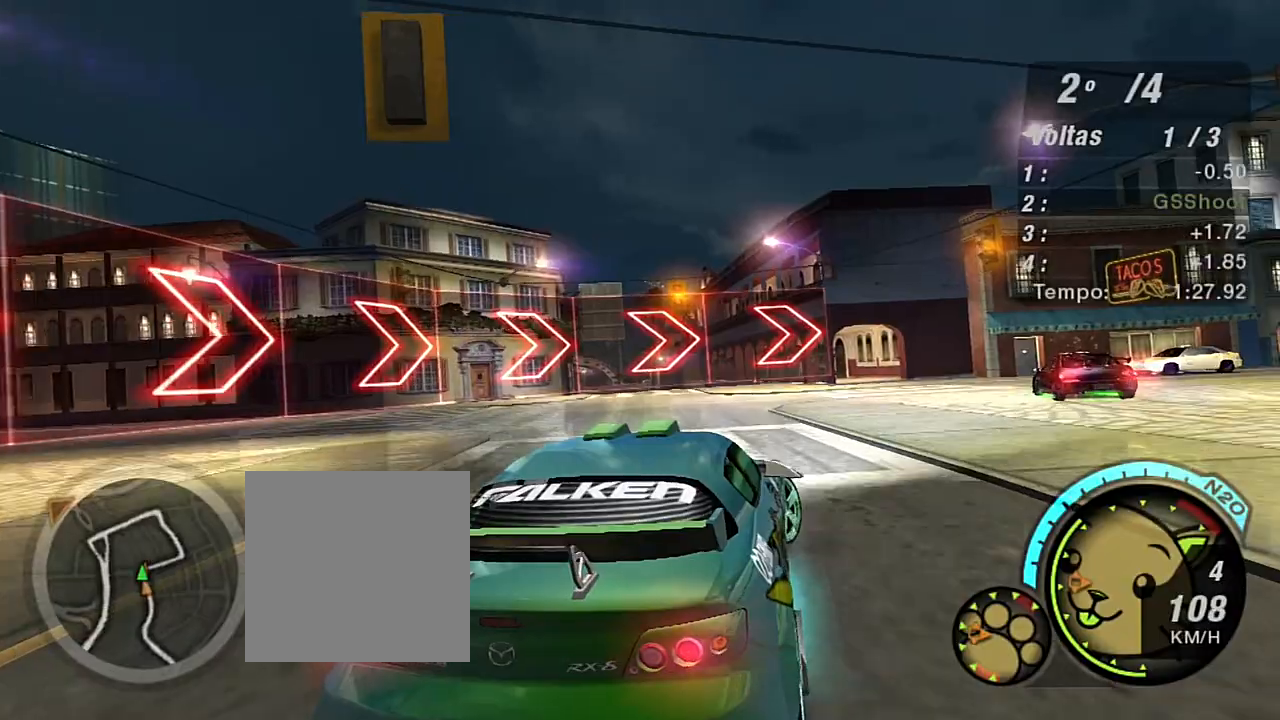
{"buttons": ["R2"], "left_stick": "right", "right_stick": "center", "events": [[134, "L1", "up"], [334, "R2", "down"]]}
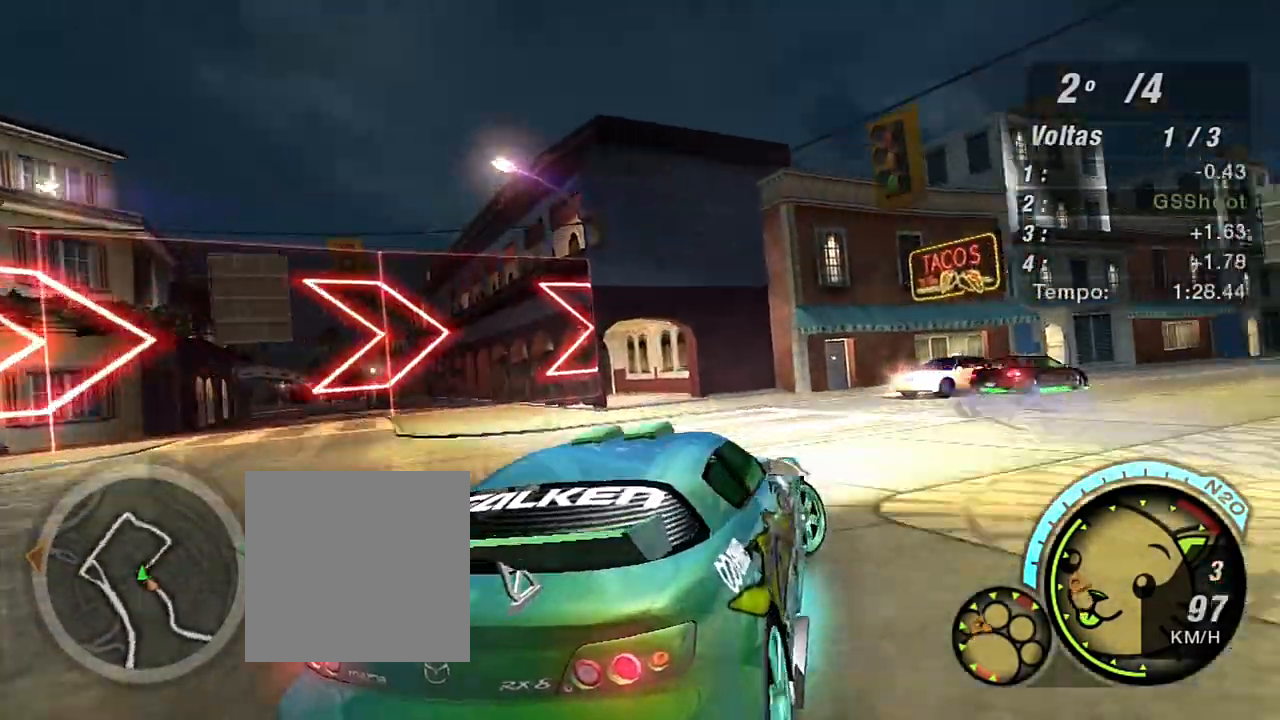
{"buttons": [], "left_stick": "right", "right_stick": "center", "events": [[133, "R2", "up"]]}
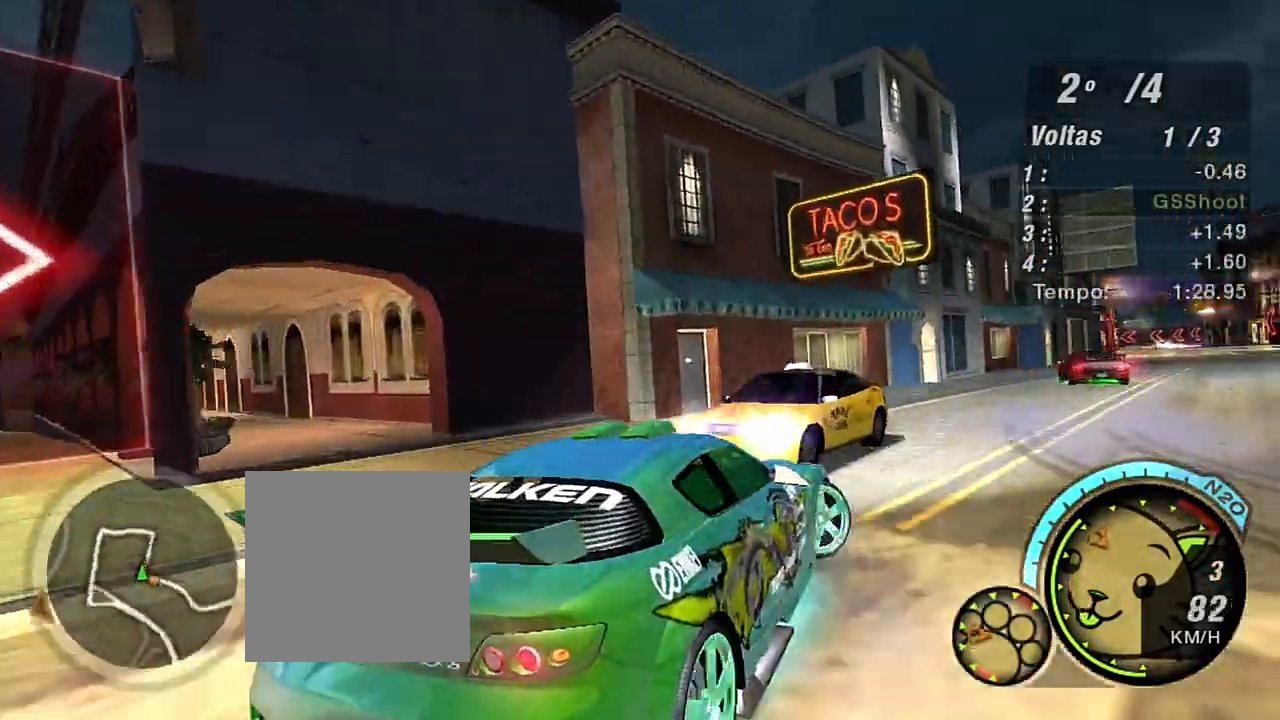
{"buttons": ["R2"], "left_stick": "up-right", "right_stick": "center", "events": [[67, "L1", "down"], [100, "left_stick", "up-right"], [167, "L1", "up"], [201, "R2", "down"], [401, "L1", "down"], [501, "L1", "up"]]}
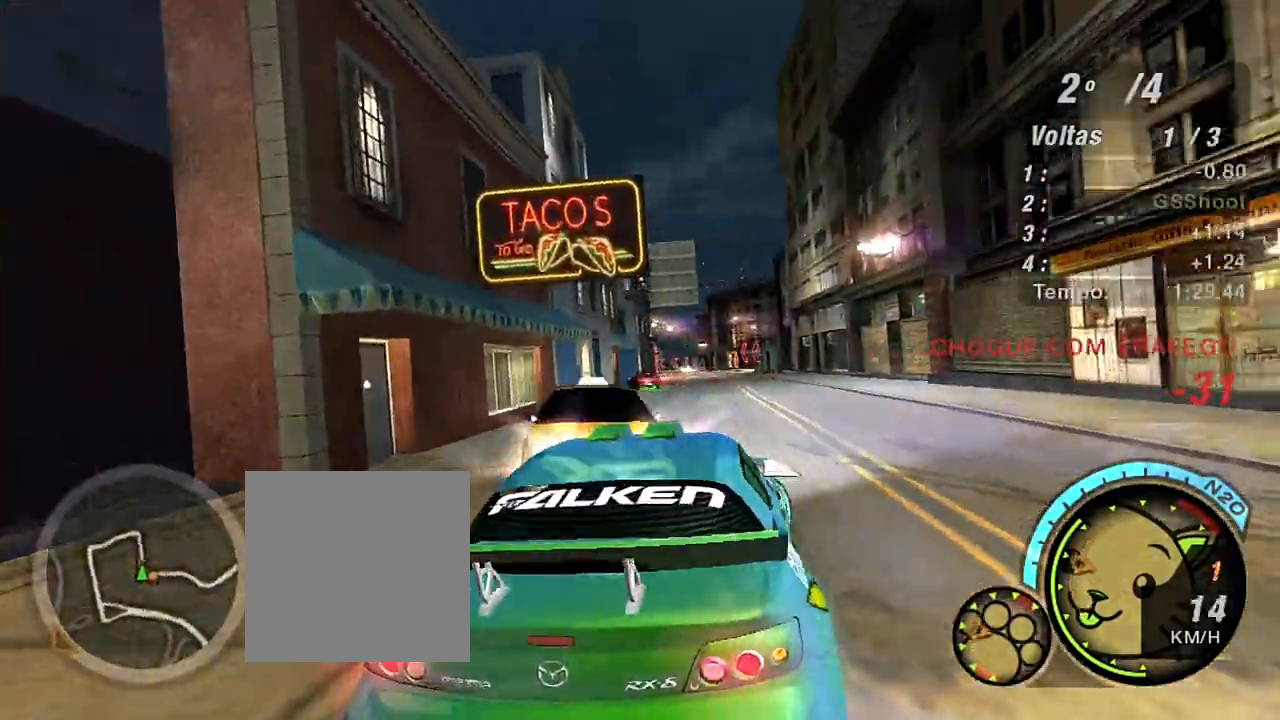
{"buttons": ["R2"], "left_stick": "up-right", "right_stick": "center", "events": []}
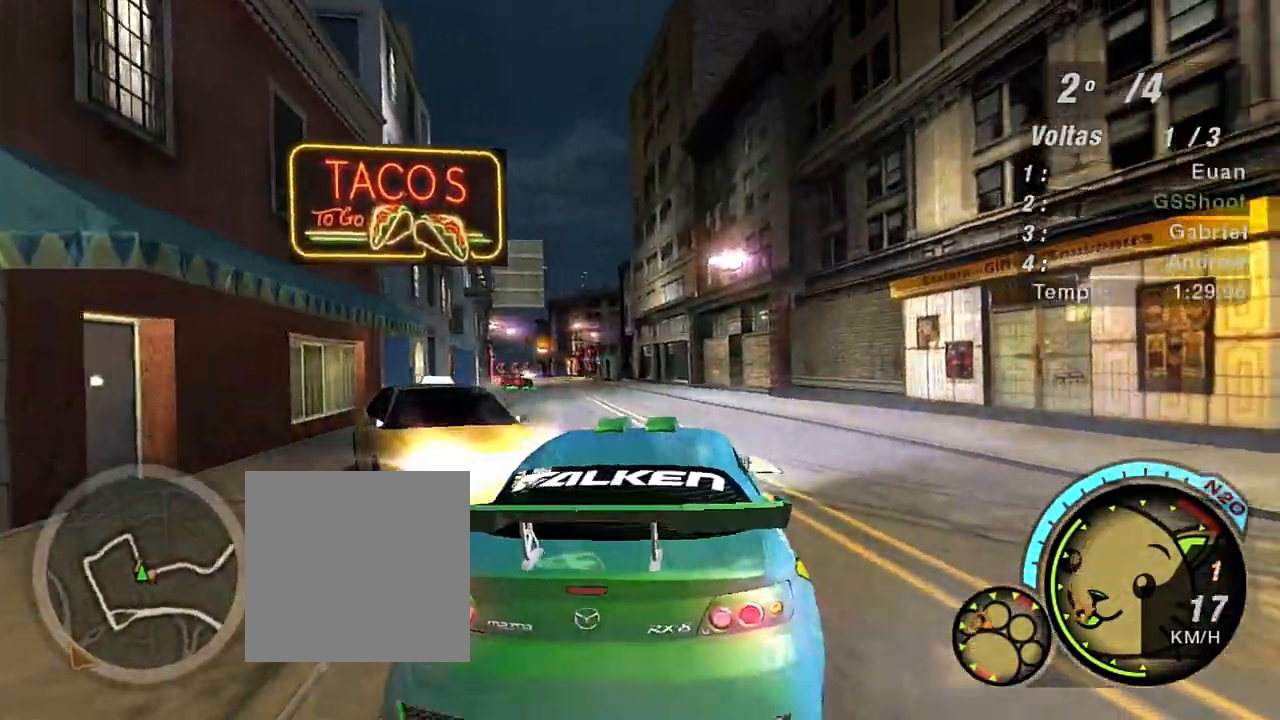
{"buttons": ["R2"], "left_stick": "center", "right_stick": "center", "events": [[134, "L1", "down"], [234, "L1", "up"], [234, "left_stick", "up-left"], [401, "left_stick", "center"]]}
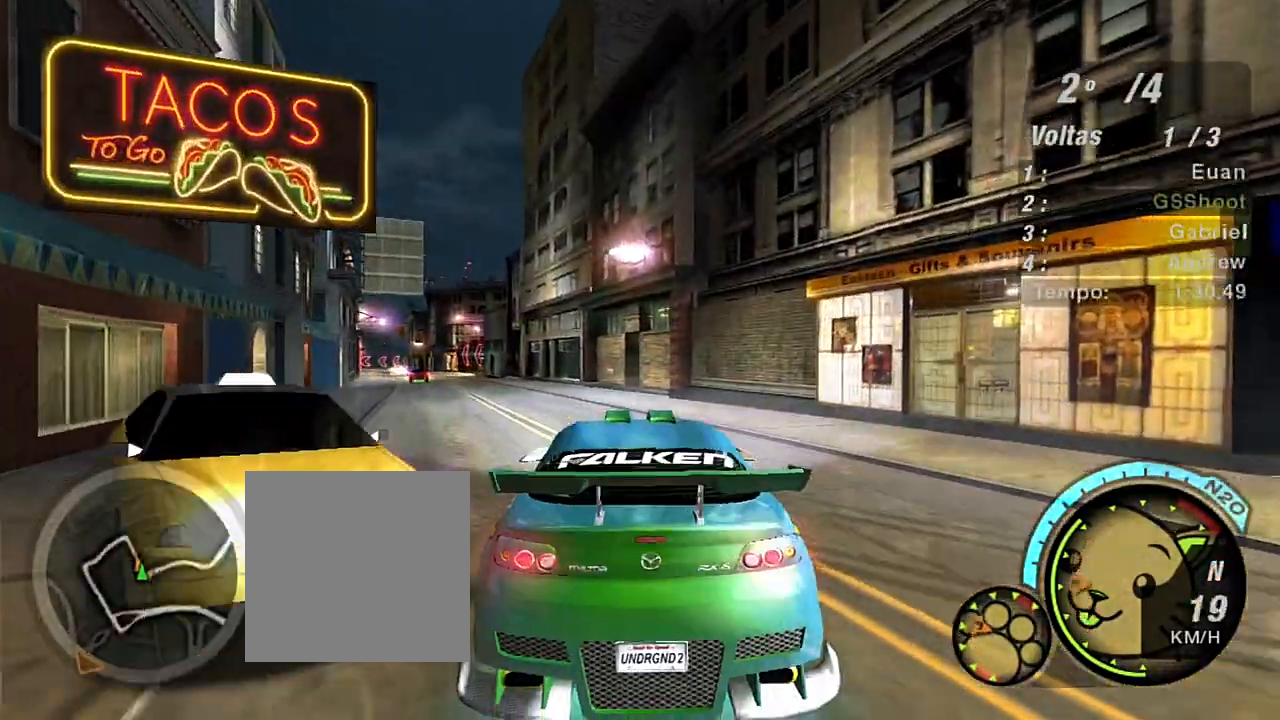
{"buttons": ["R2"], "left_stick": "up-left", "right_stick": "center", "events": [[334, "left_stick", "left"], [434, "R1", "down"], [434, "left_stick", "up-left"], [467, "R1", "up"]]}
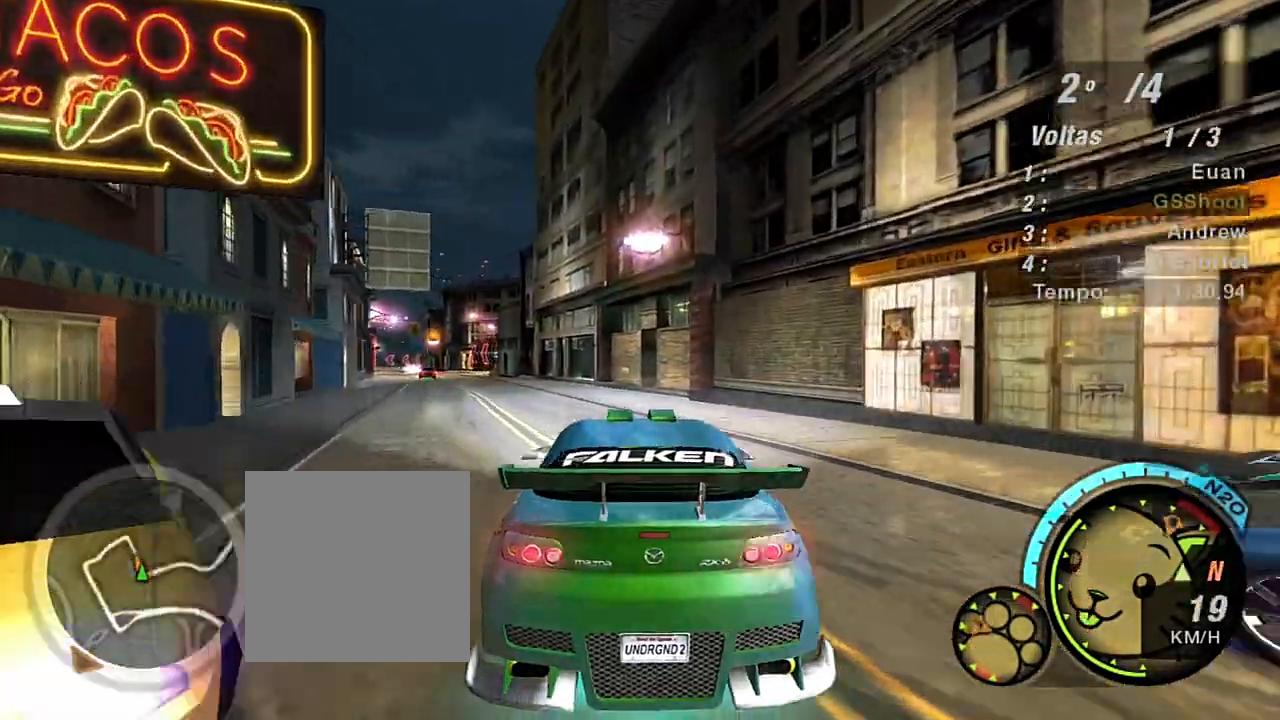
{"buttons": ["R2"], "left_stick": "center", "right_stick": "center", "events": [[334, "left_stick", "center"]]}
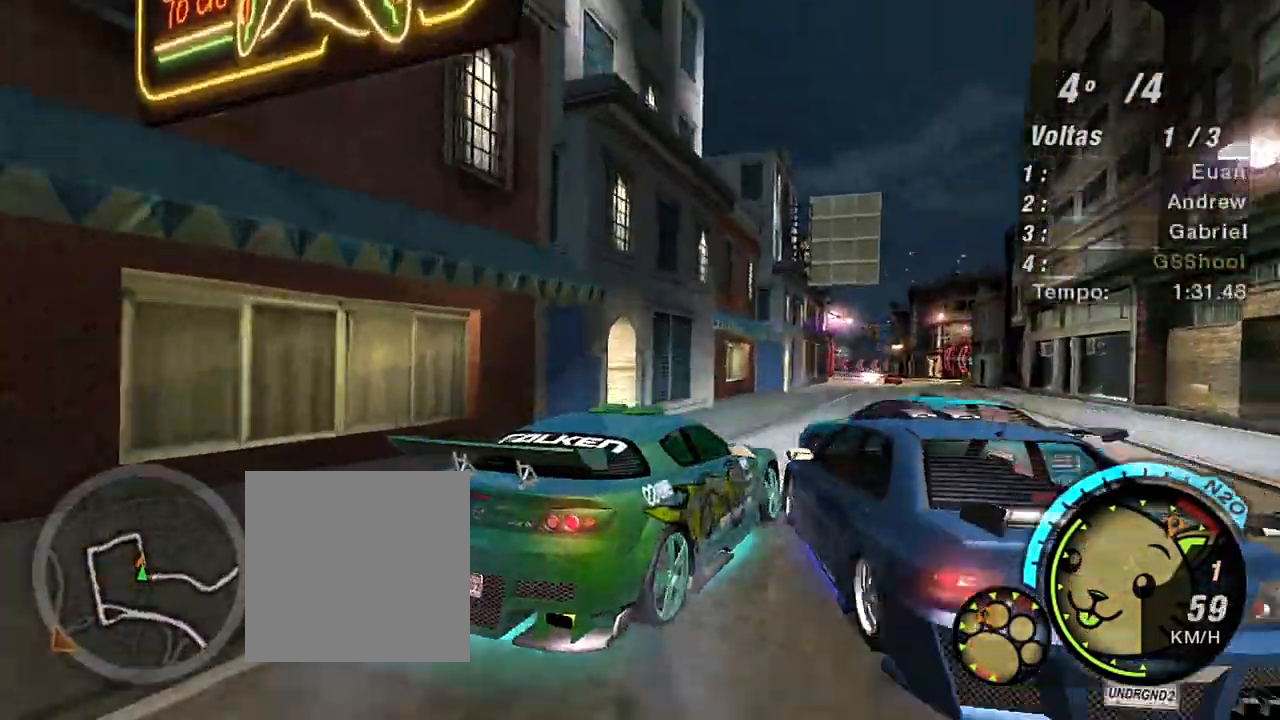
{"buttons": ["R2"], "left_stick": "up-right", "right_stick": "center", "events": [[67, "left_stick", "left"], [267, "left_stick", "up-right"]]}
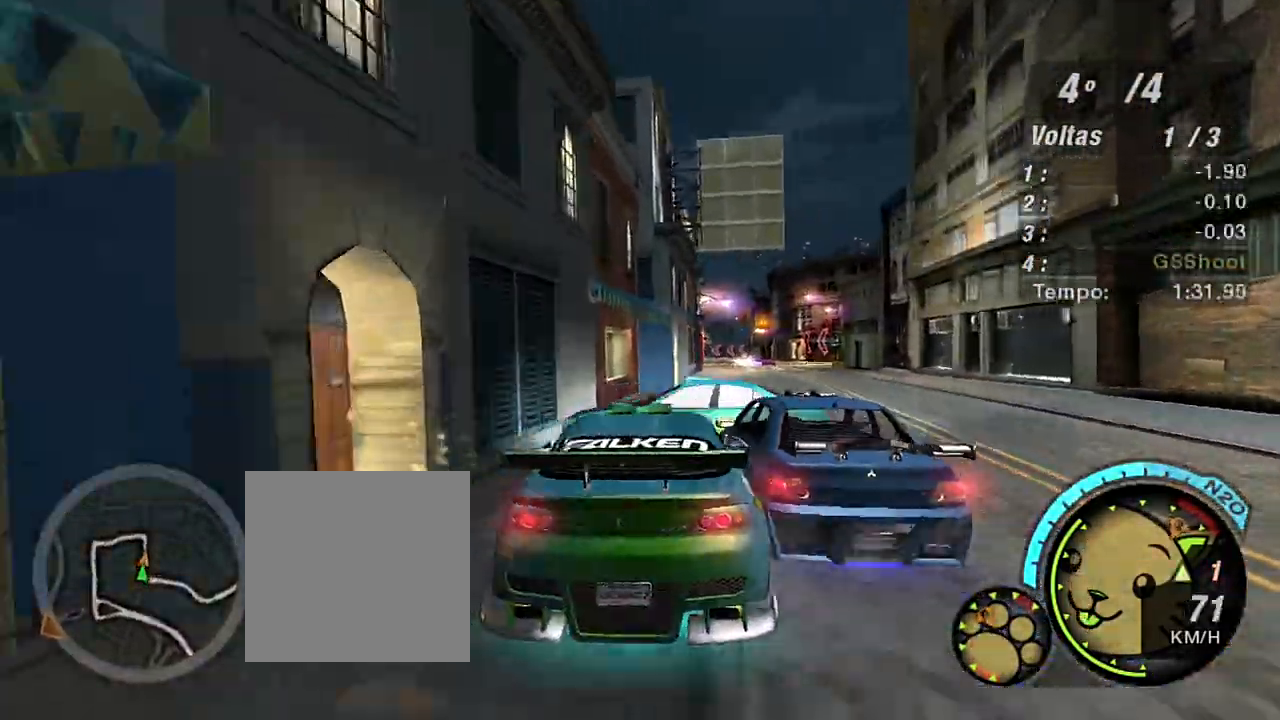
{"buttons": ["R2"], "left_stick": "up-right", "right_stick": "center", "events": [[34, "R1", "down"], [134, "R1", "up"], [234, "left_stick", "up"], [334, "left_stick", "center"], [401, "left_stick", "up-right"]]}
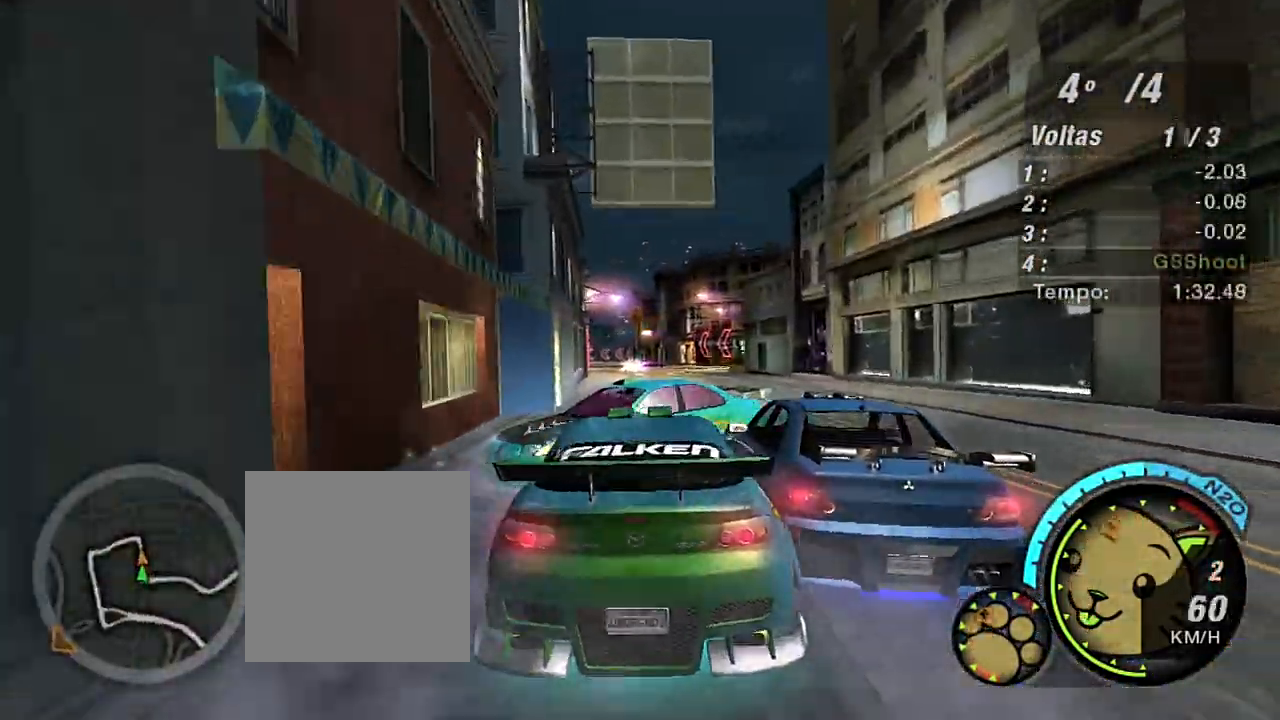
{"buttons": ["R2"], "left_stick": "up", "right_stick": "center", "events": [[500, "left_stick", "up"]]}
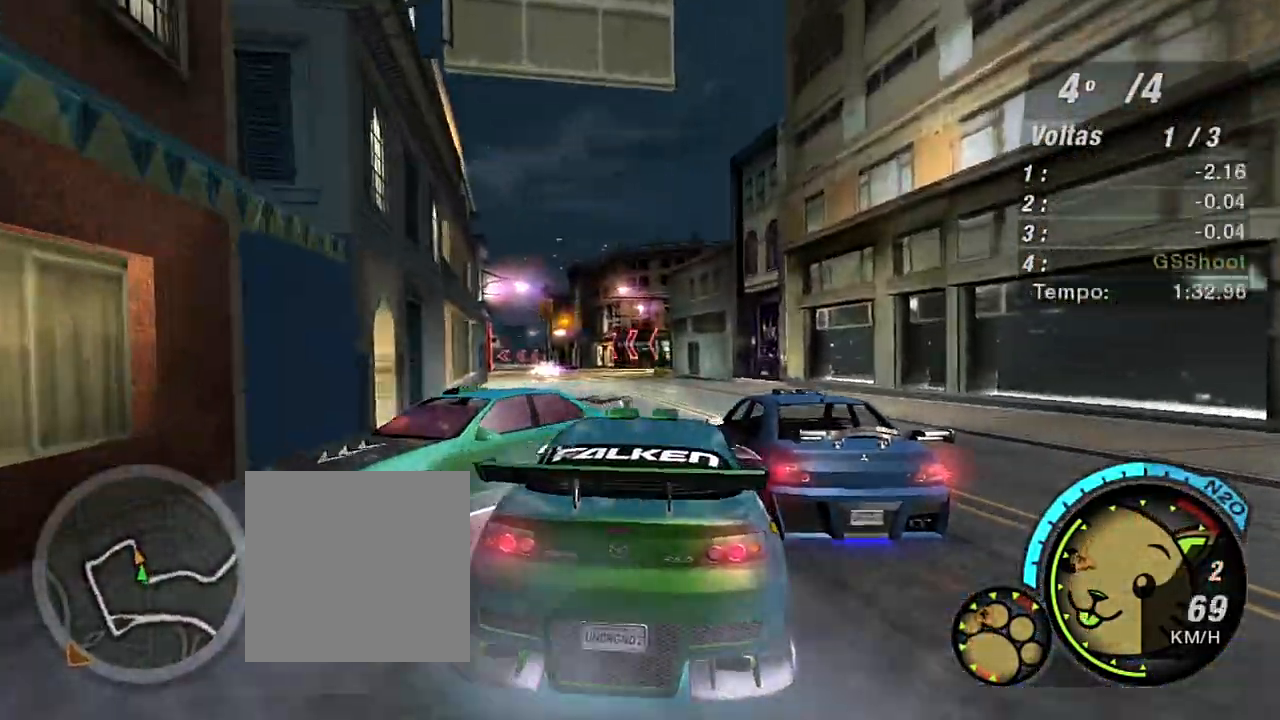
{"buttons": ["R2"], "left_stick": "up-right", "right_stick": "center", "events": [[134, "left_stick", "up-left"], [468, "left_stick", "up-right"]]}
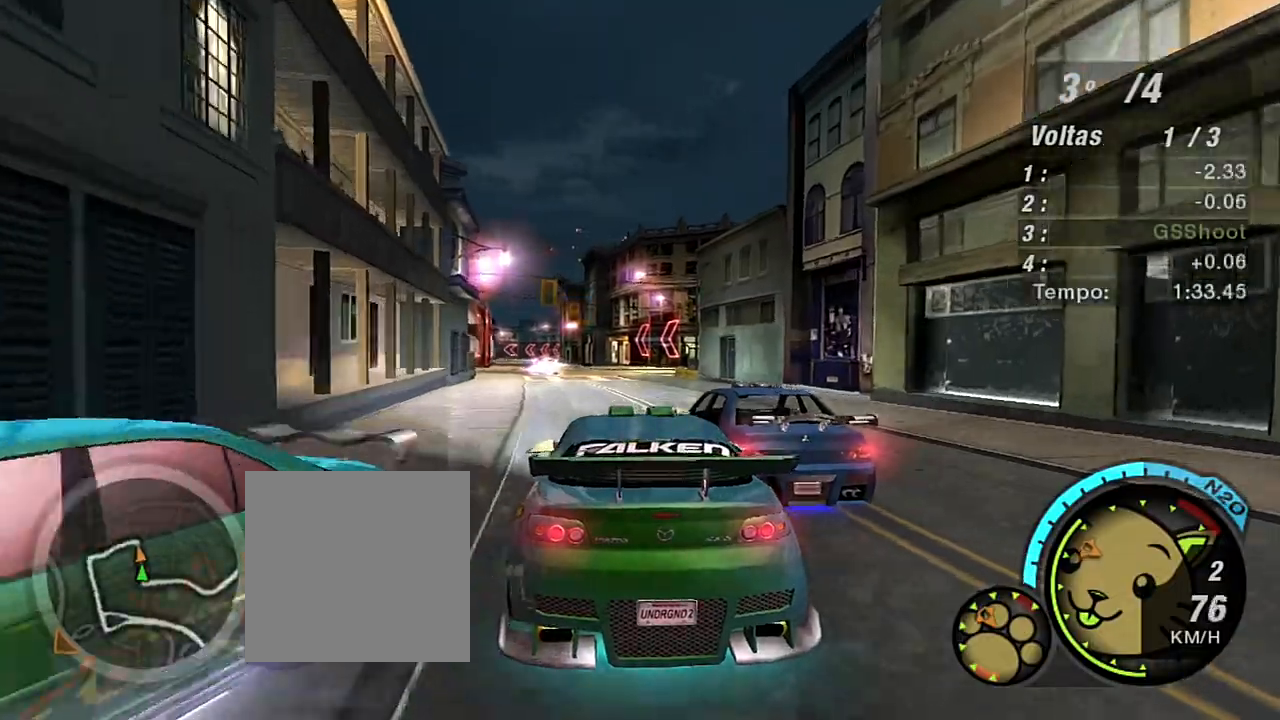
{"buttons": ["R2"], "left_stick": "center", "right_stick": "center", "events": [[67, "left_stick", "up"], [267, "left_stick", "center"]]}
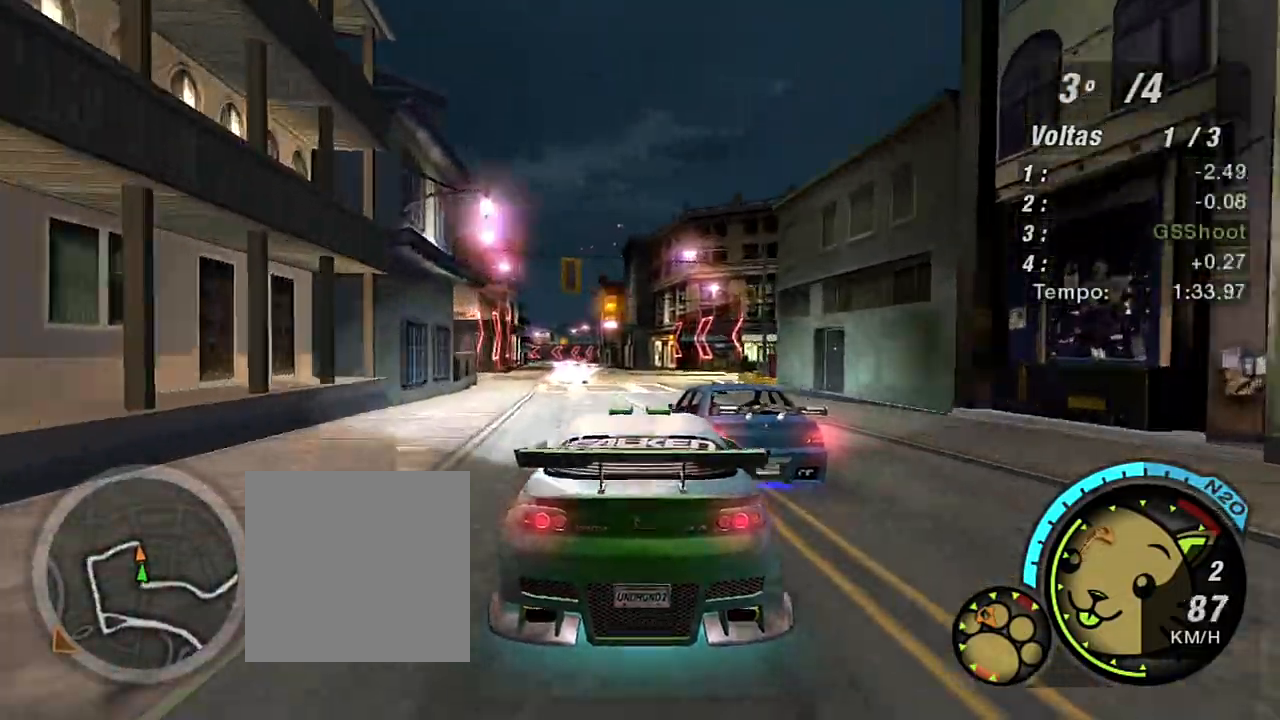
{"buttons": ["R2"], "left_stick": "up-right", "right_stick": "center", "events": [[67, "left_stick", "up-left"], [167, "left_stick", "up-right"]]}
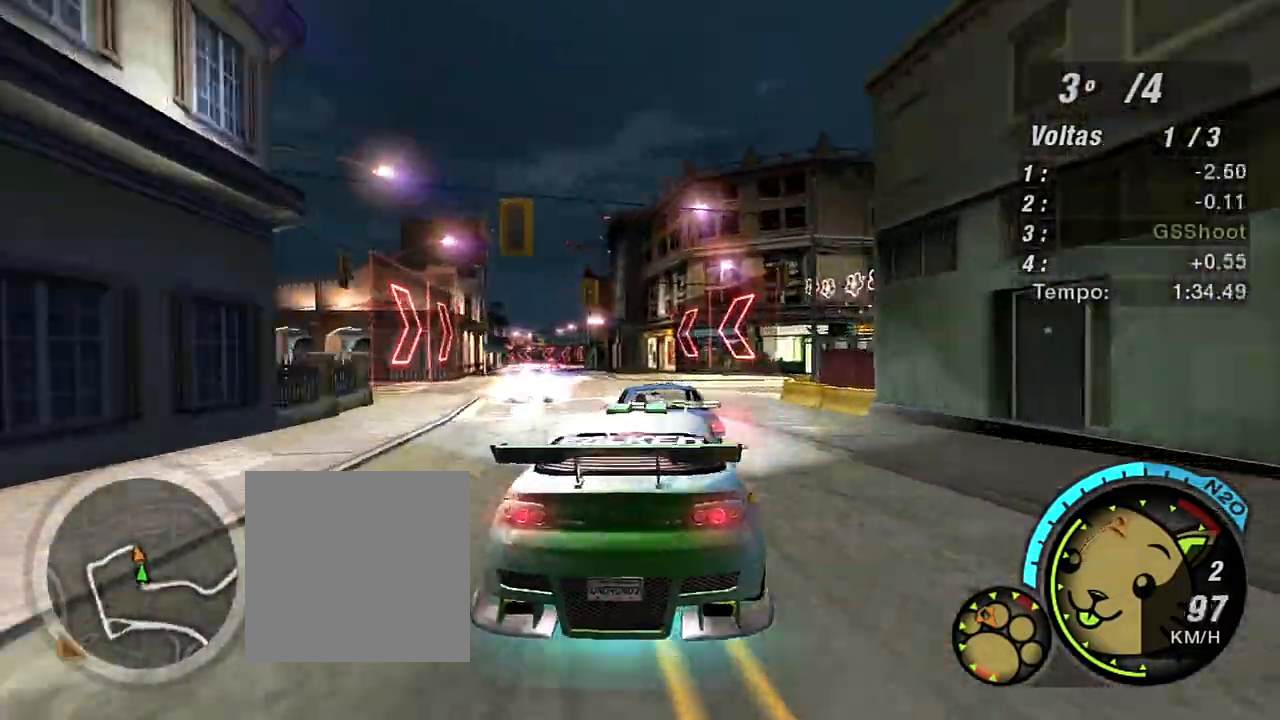
{"buttons": ["R2"], "left_stick": "center", "right_stick": "center", "events": [[33, "left_stick", "center"], [133, "left_stick", "left"], [400, "left_stick", "center"]]}
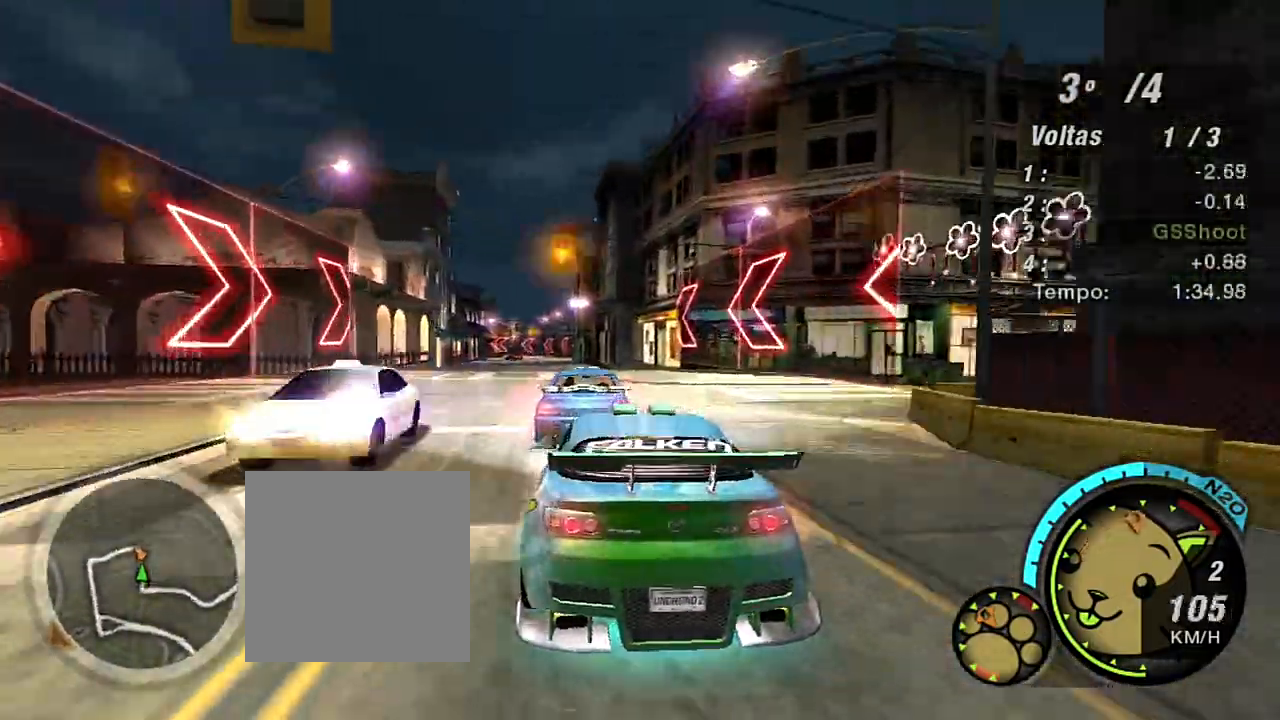
{"buttons": ["R2"], "left_stick": "center", "right_stick": "center", "events": []}
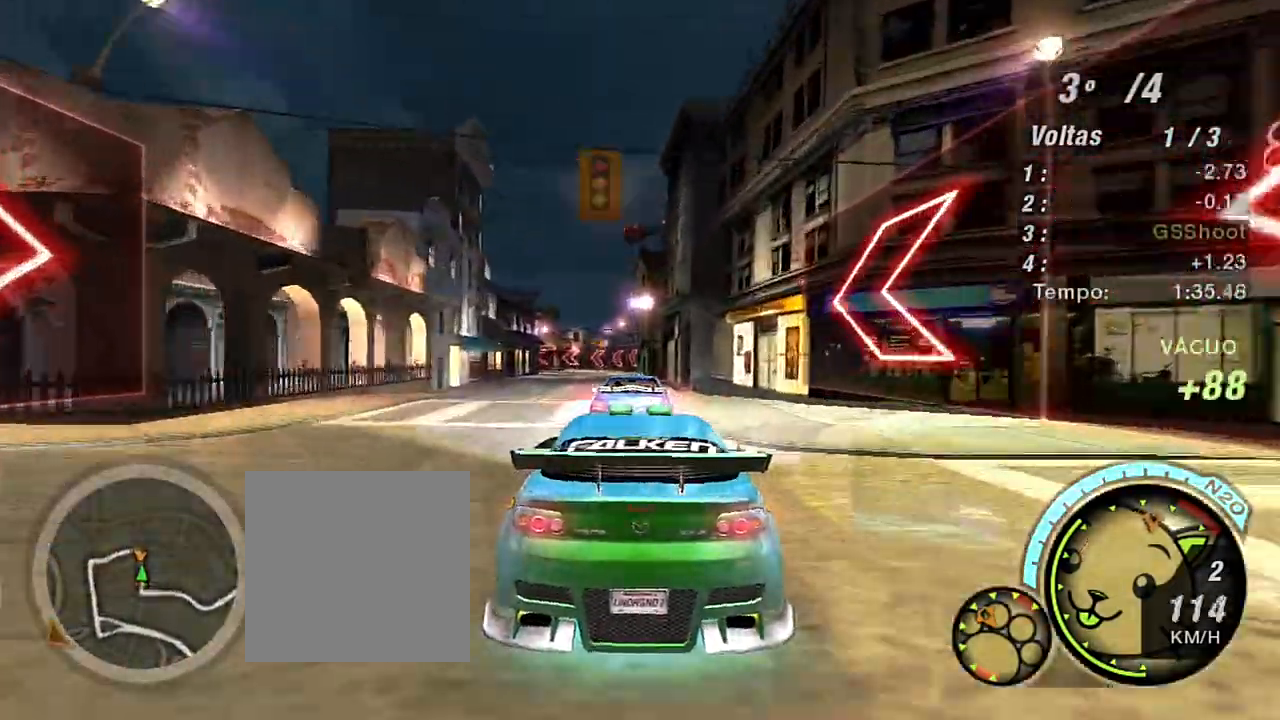
{"buttons": ["R2"], "left_stick": "center", "right_stick": "center", "events": [[100, "R1", "down"], [267, "R1", "up"]]}
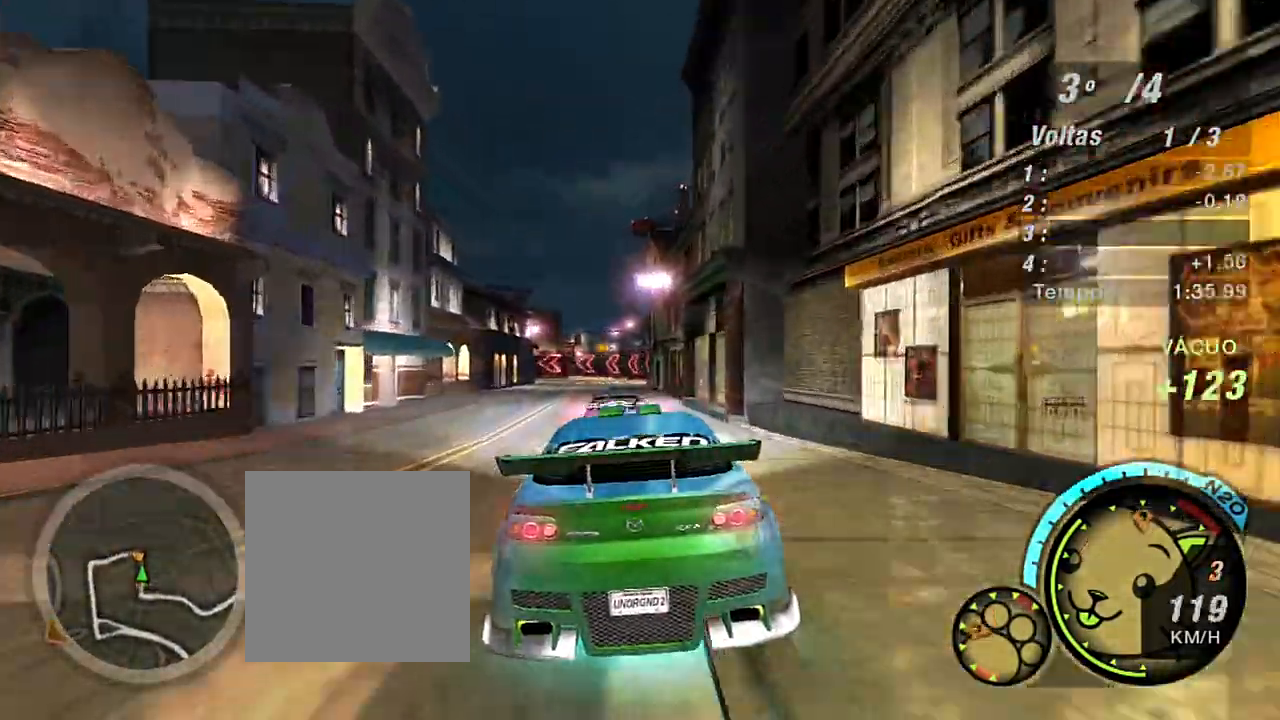
{"buttons": ["R2"], "left_stick": "up-left", "right_stick": "center", "events": [[401, "left_stick", "up-left"]]}
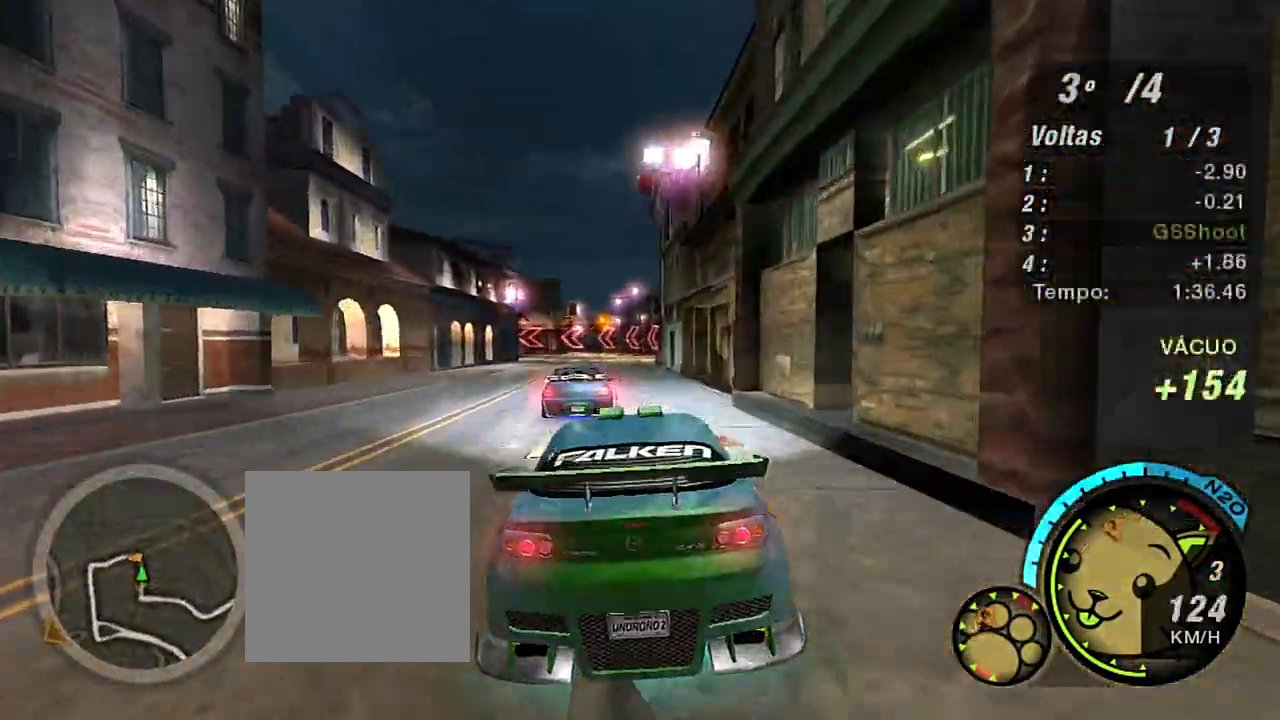
{"buttons": ["R2"], "left_stick": "center", "right_stick": "center", "events": [[33, "left_stick", "center"]]}
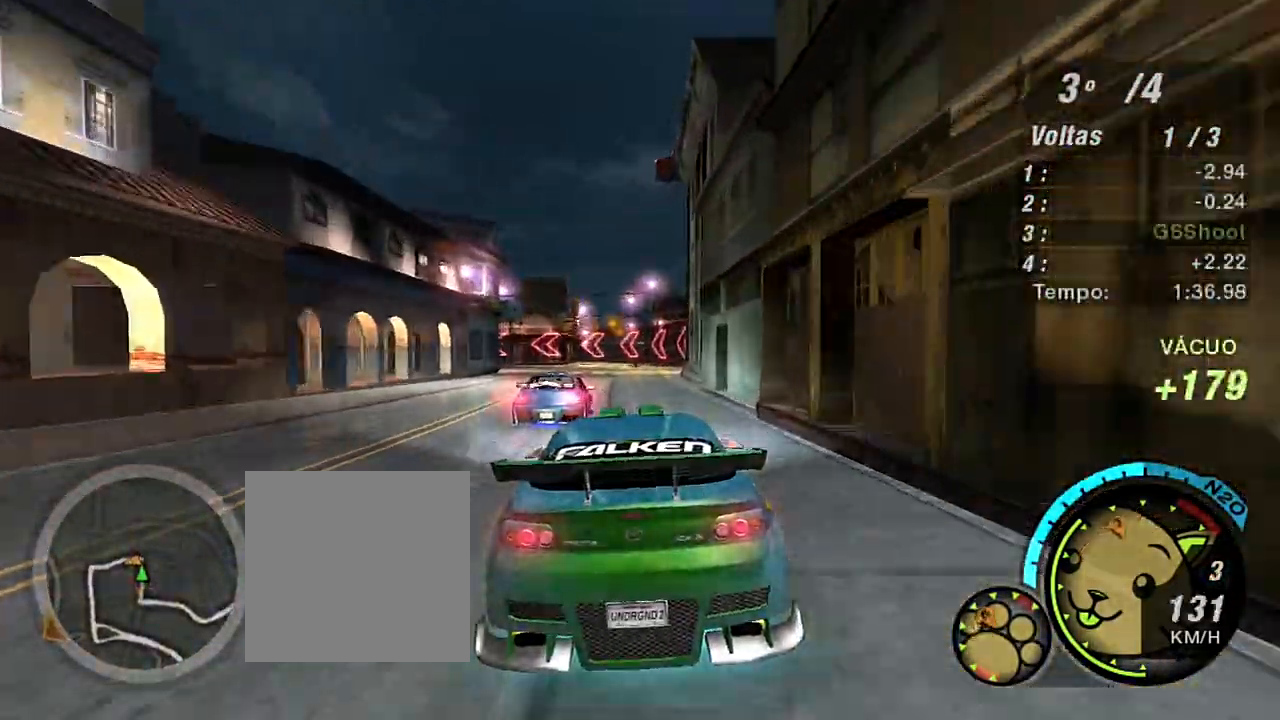
{"buttons": ["L2"], "left_stick": "center", "right_stick": "center", "events": [[501, "L2", "down"], [501, "R2", "up"]]}
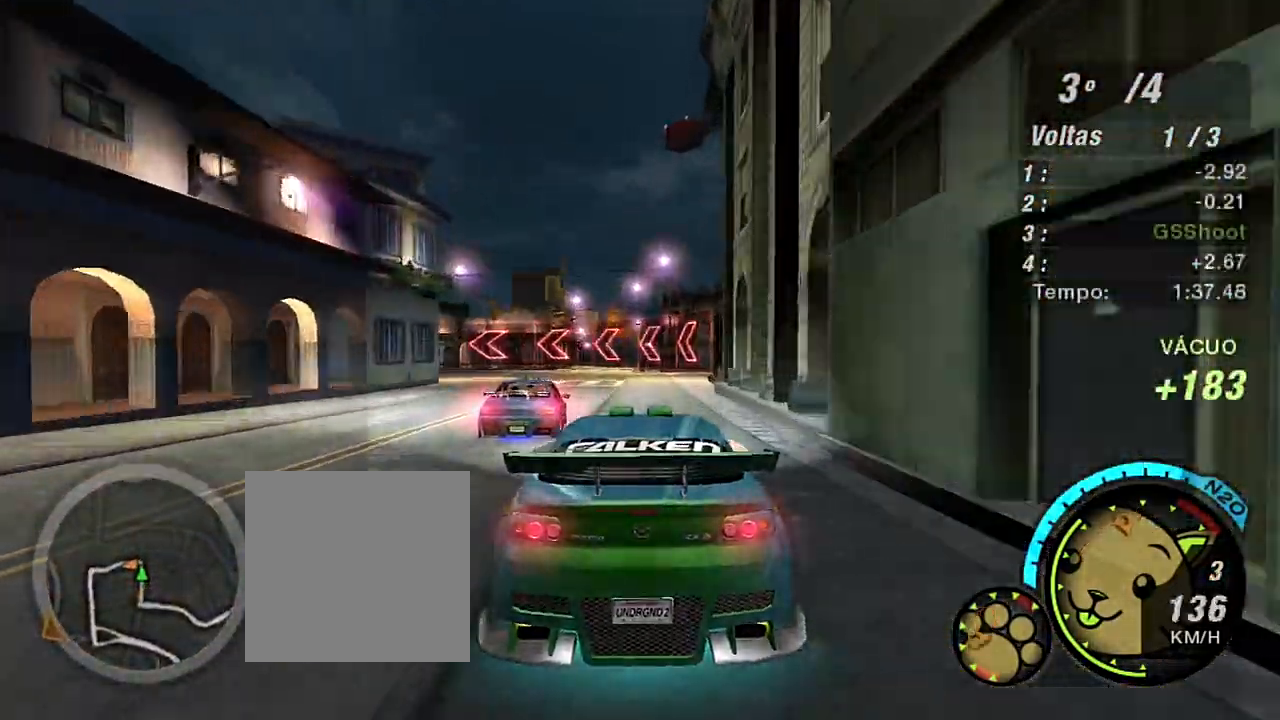
{"buttons": [], "left_stick": "left", "right_stick": "center", "events": [[67, "left_stick", "up-left"], [267, "left_stick", "left"], [334, "L2", "up"]]}
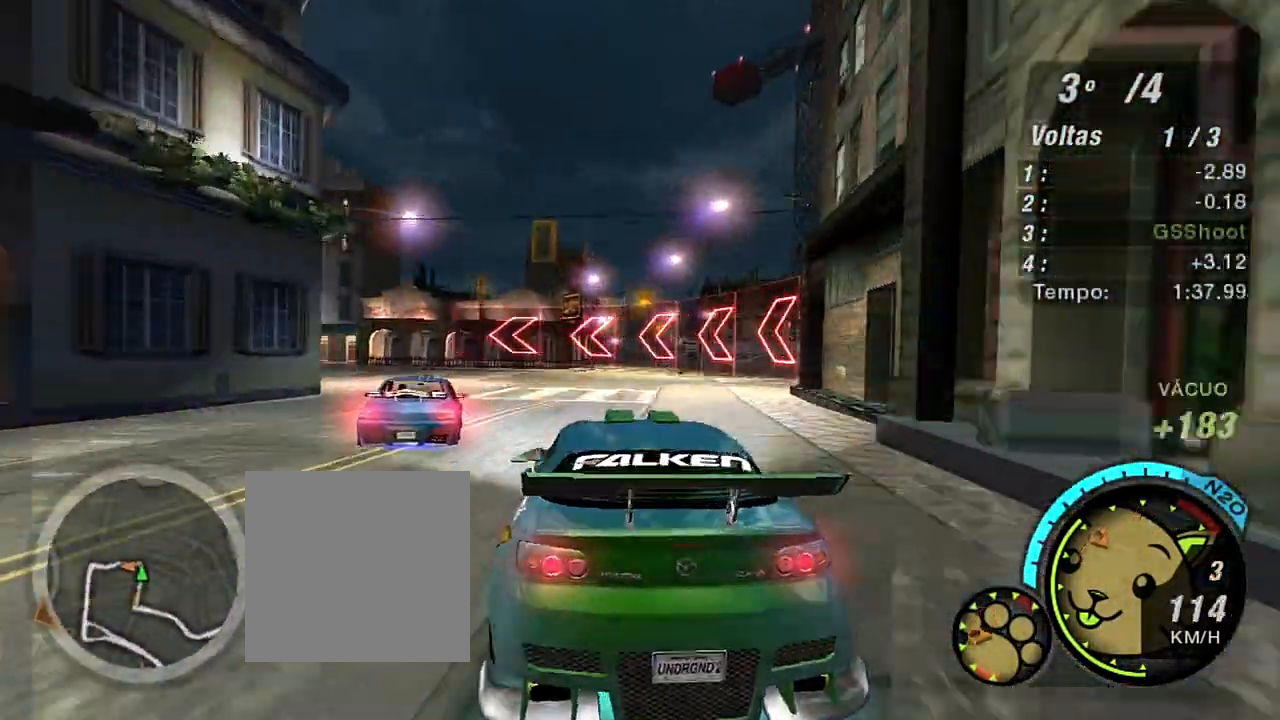
{"buttons": ["R2"], "left_stick": "left", "right_stick": "center", "events": [[301, "R2", "down"]]}
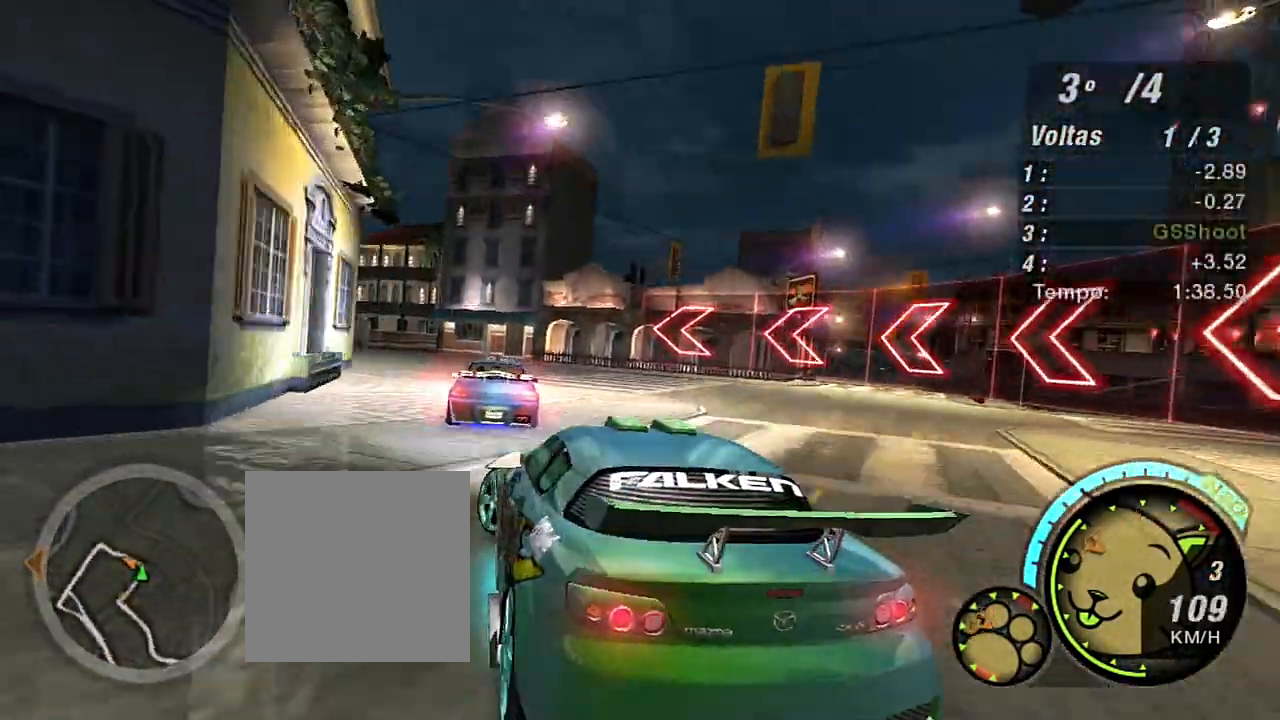
{"buttons": ["R2"], "left_stick": "up-left", "right_stick": "center", "events": [[100, "left_stick", "center"], [200, "left_stick", "right"], [434, "left_stick", "up-left"]]}
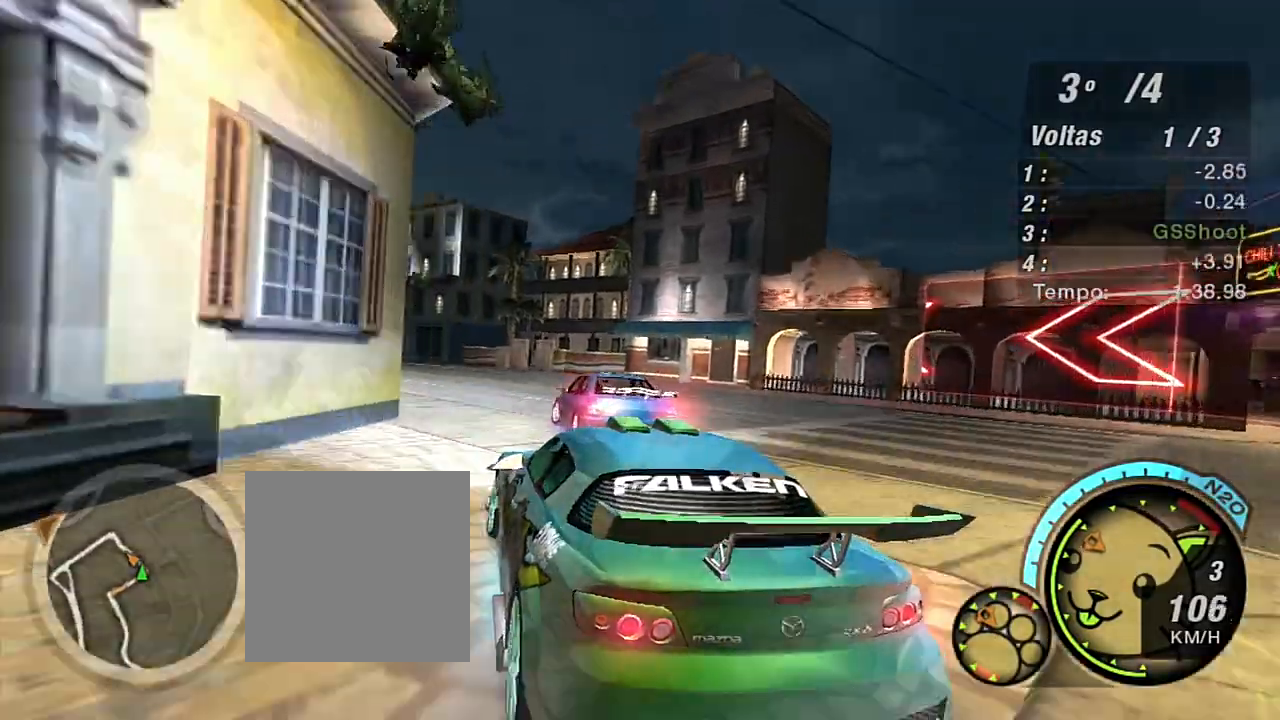
{"buttons": ["R2"], "left_stick": "left", "right_stick": "center", "events": [[67, "left_stick", "left"], [301, "left_stick", "center"], [401, "left_stick", "left"]]}
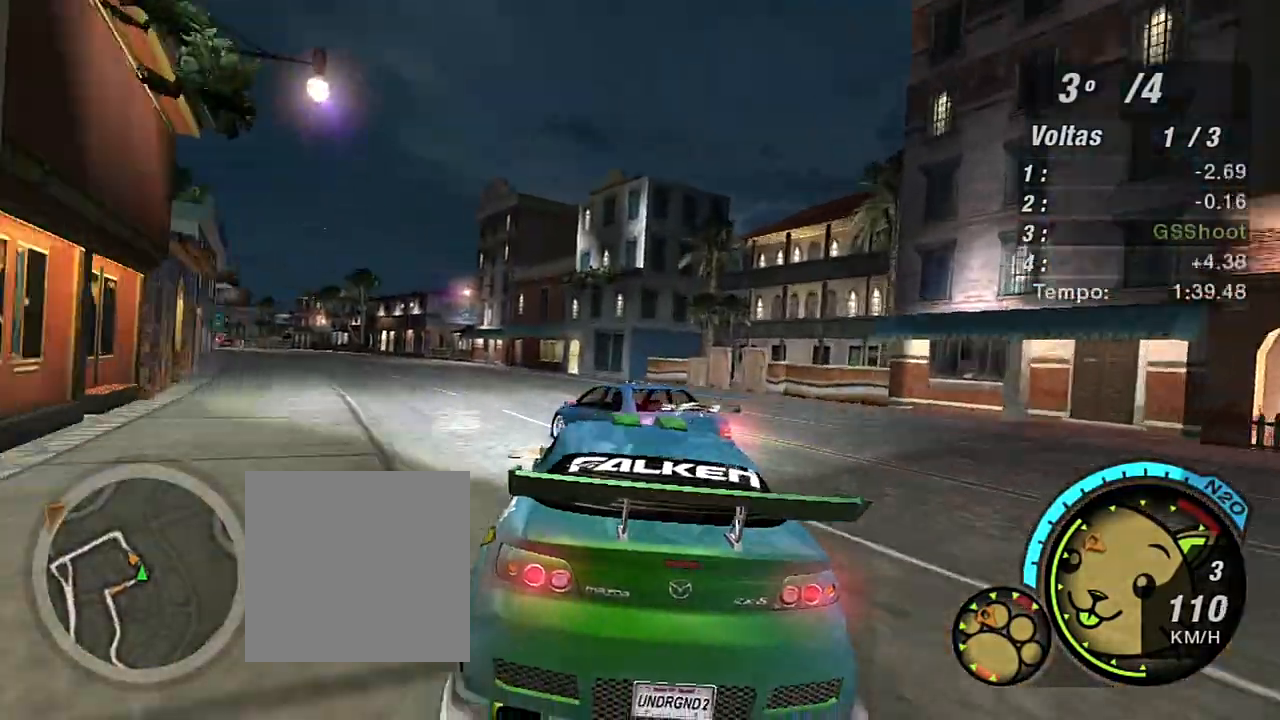
{"buttons": ["R2"], "left_stick": "center", "right_stick": "center", "events": [[267, "left_stick", "center"]]}
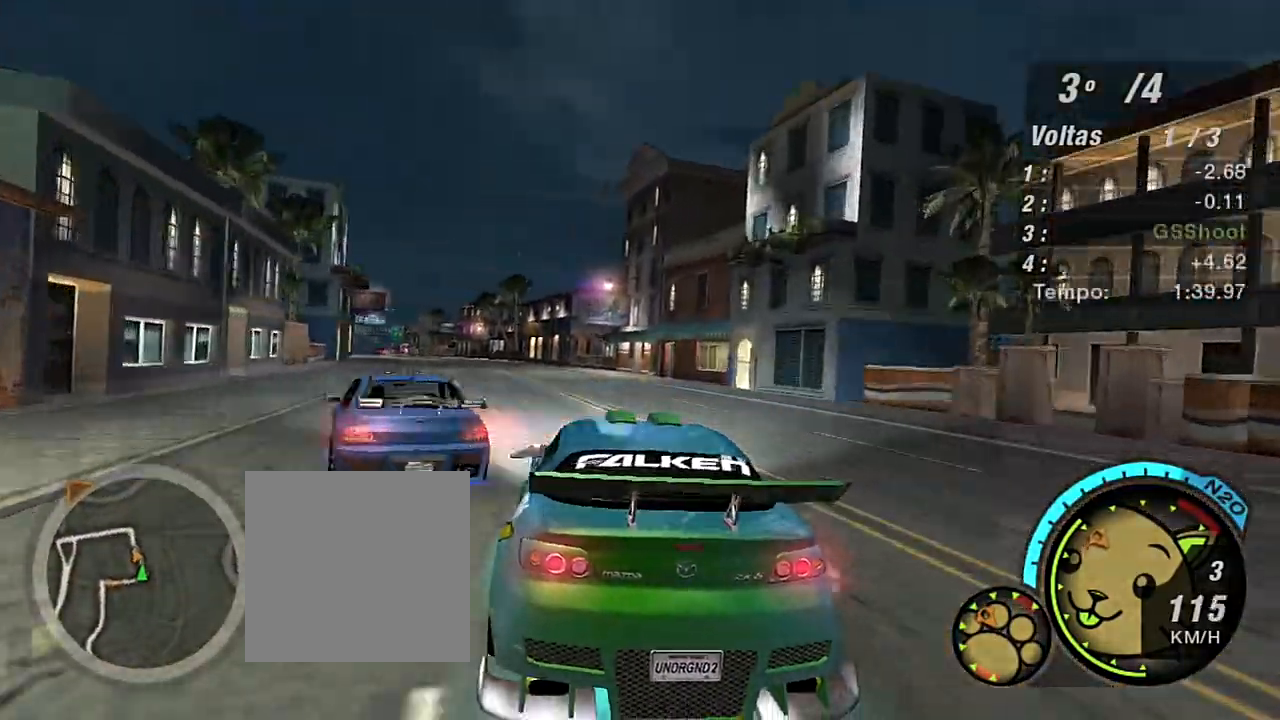
{"buttons": ["R2"], "left_stick": "center", "right_stick": "center", "events": [[100, "left_stick", "left"], [200, "left_stick", "up-left"], [334, "left_stick", "center"]]}
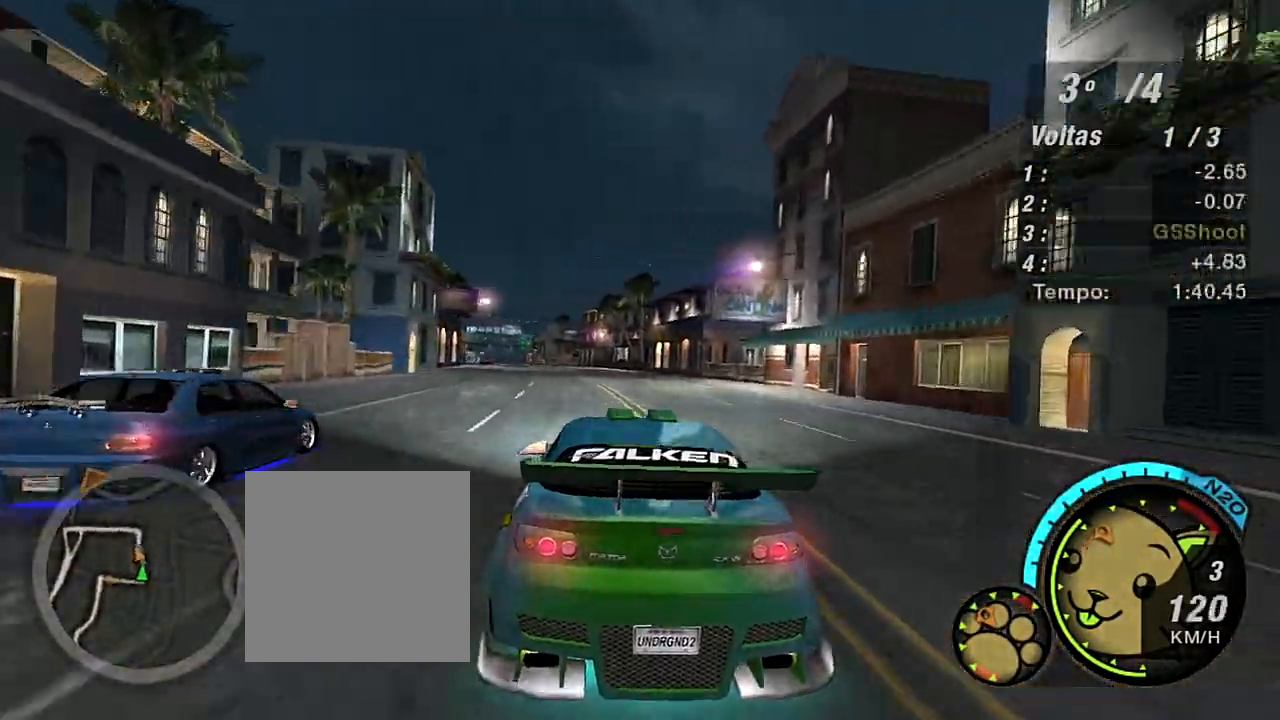
{"buttons": ["R2"], "left_stick": "up", "right_stick": "center", "events": [[267, "left_stick", "up"]]}
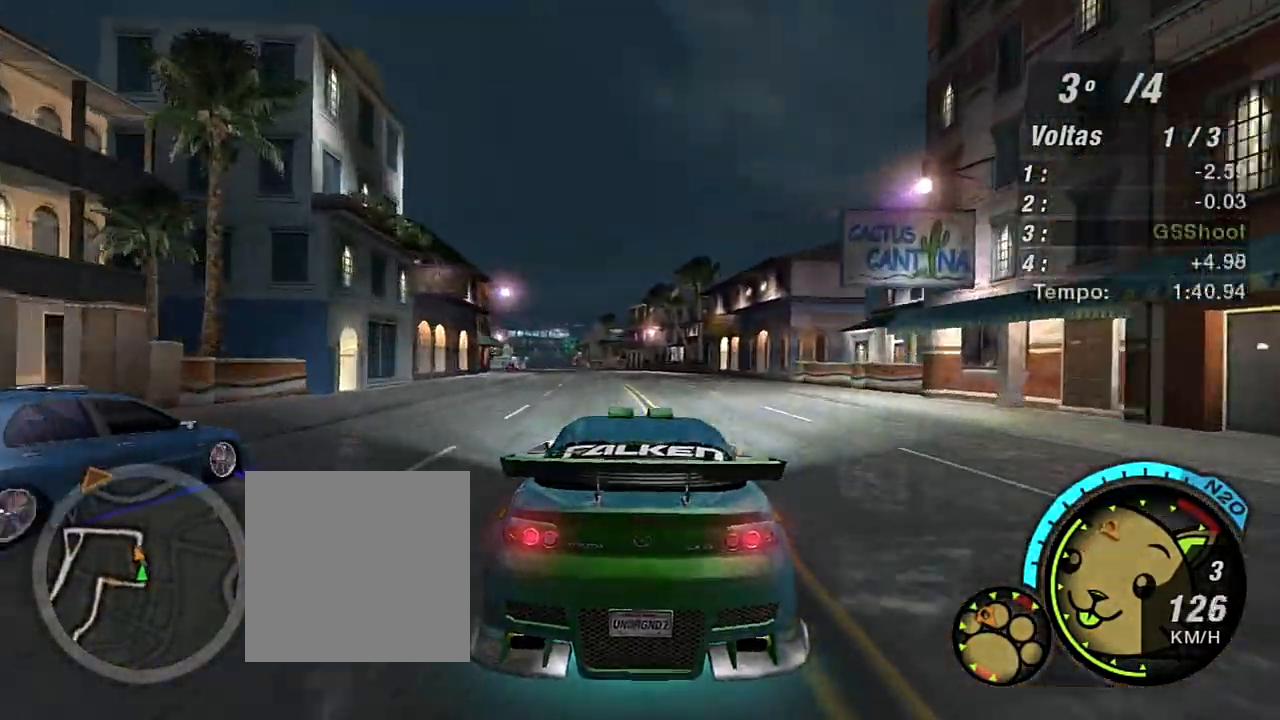
{"buttons": ["R2"], "left_stick": "center", "right_stick": "center", "events": [[33, "left_stick", "center"]]}
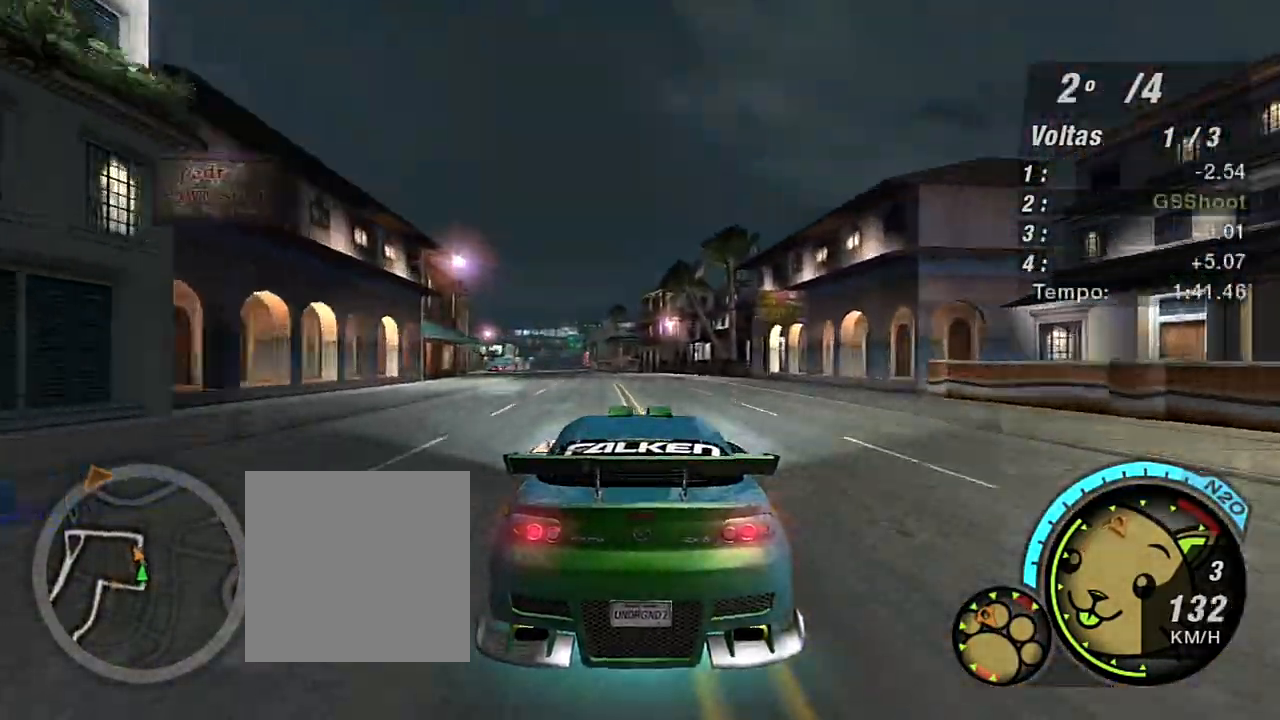
{"buttons": ["R2"], "left_stick": "center", "right_stick": "center", "events": [[100, "left_stick", "up-left"], [500, "left_stick", "center"]]}
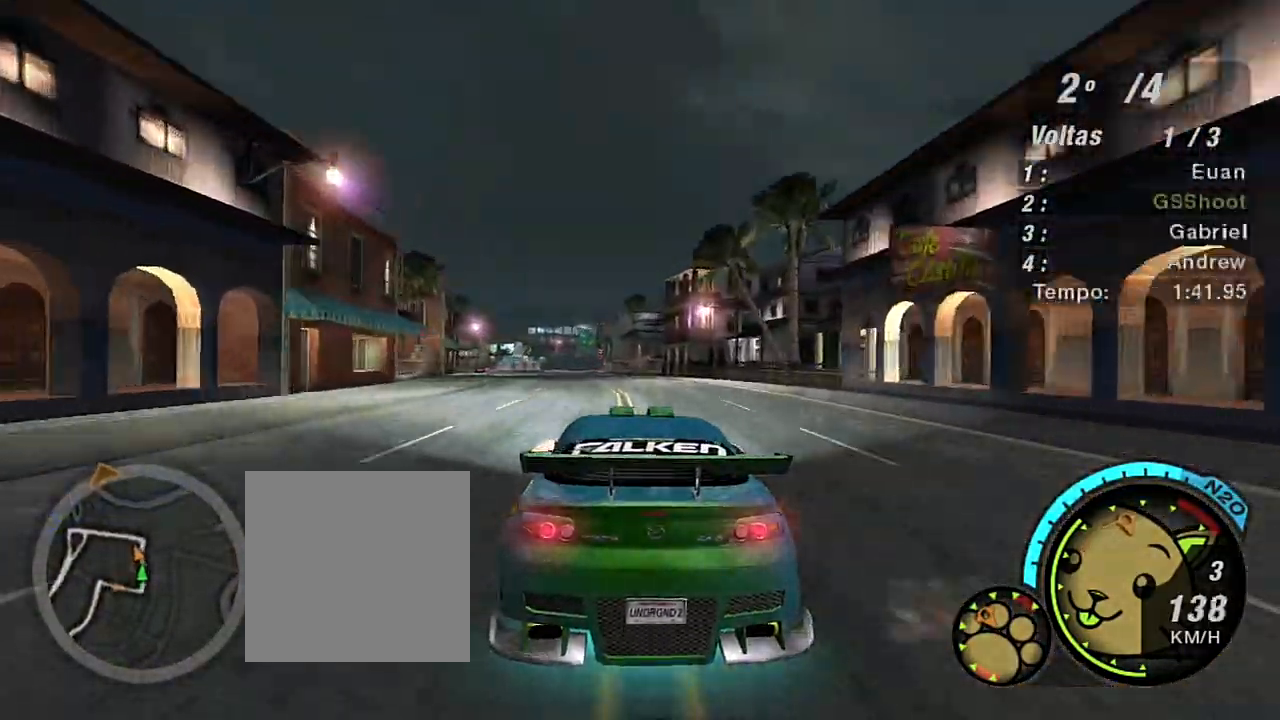
{"buttons": ["R2"], "left_stick": "center", "right_stick": "center", "events": [[234, "left_stick", "up-left"], [434, "left_stick", "center"]]}